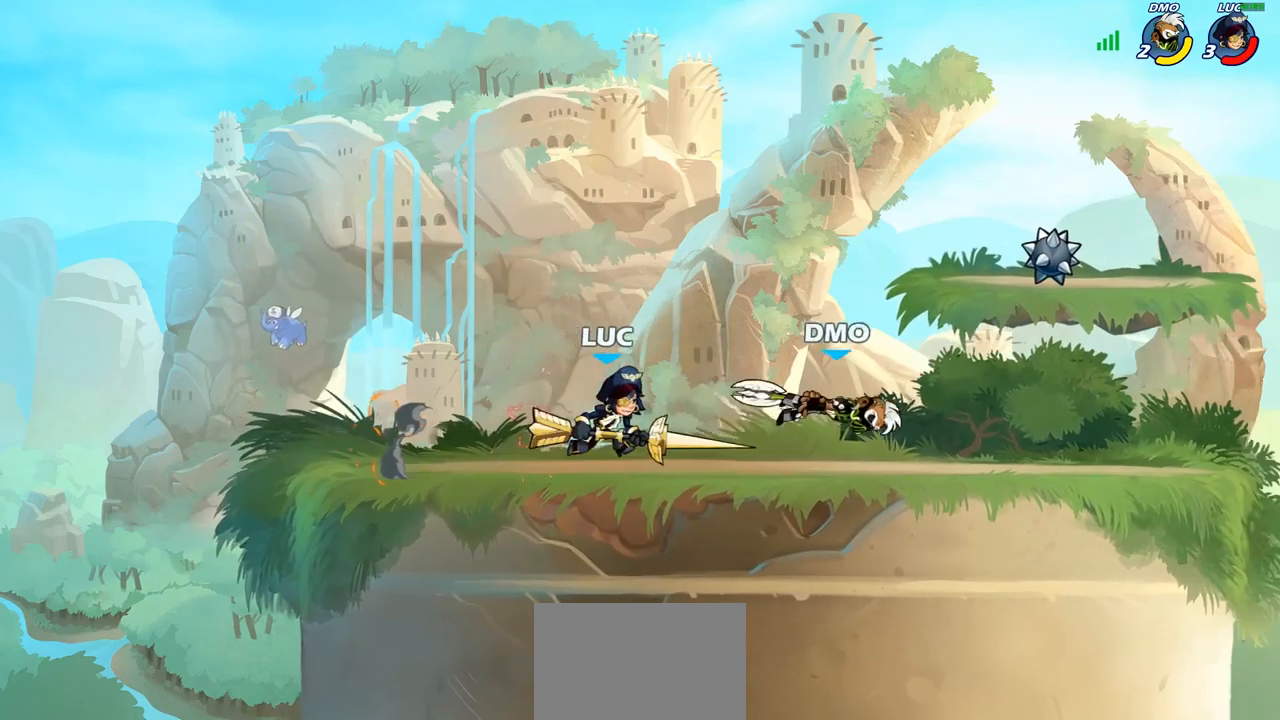
Gameplay with a controller (PlayStation layout); each line is a JSON object with the inputs held at the frame after it. "events" lists button and stick changes between this image and that frame as [ms after this image, input, new state], when the widget could be followed in between.
{"buttons": ["SQUARE"], "left_stick": "center", "right_stick": "center", "events": [[33, "left_stick", "center"], [50, "R1", "up"], [67, "R2", "up"], [100, "SQUARE", "down"], [200, "SQUARE", "up"], [283, "SQUARE", "down"], [383, "SQUARE", "up"], [467, "SQUARE", "down"]]}
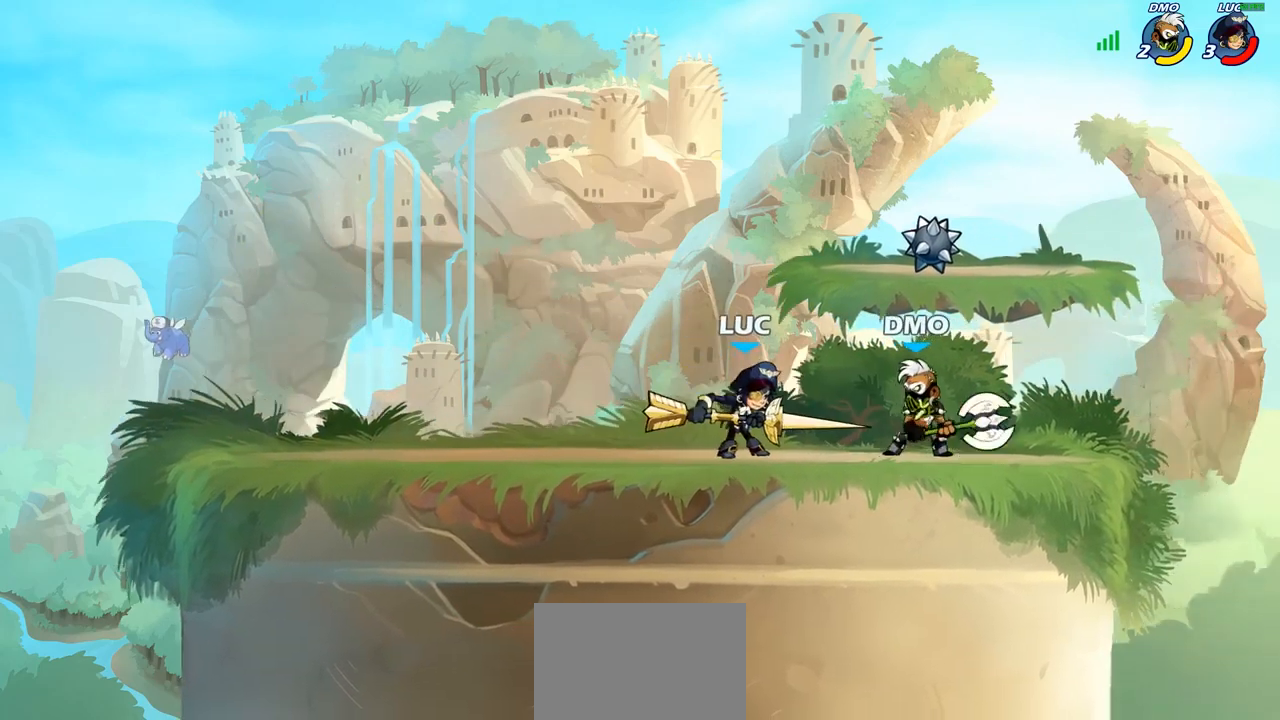
{"buttons": [], "left_stick": "center", "right_stick": "center", "events": [[67, "SQUARE", "up"], [150, "SQUARE", "down"], [233, "SQUARE", "up"], [317, "SQUARE", "down"], [417, "SQUARE", "up"]]}
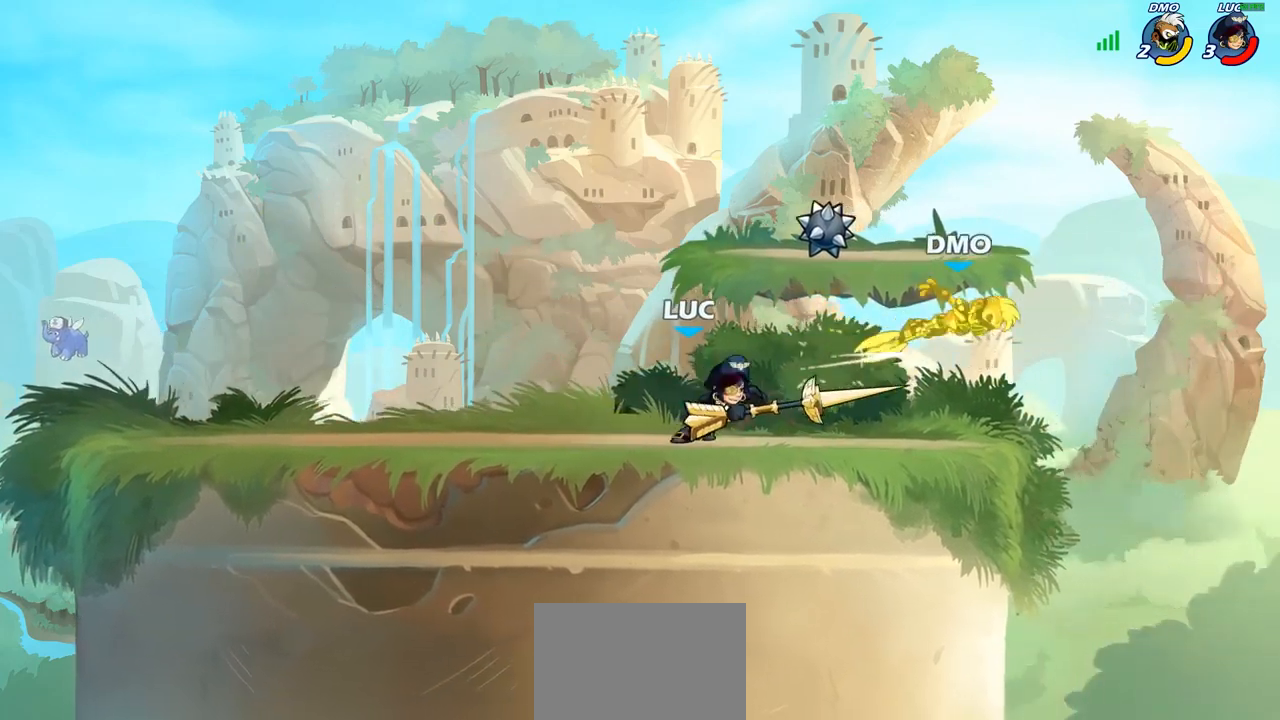
{"buttons": [], "left_stick": "center", "right_stick": "center", "events": [[100, "left_stick", "right"], [200, "R2", "down"], [267, "left_stick", "center"], [300, "R2", "up"], [317, "CIRCLE", "down"], [400, "CIRCLE", "up"]]}
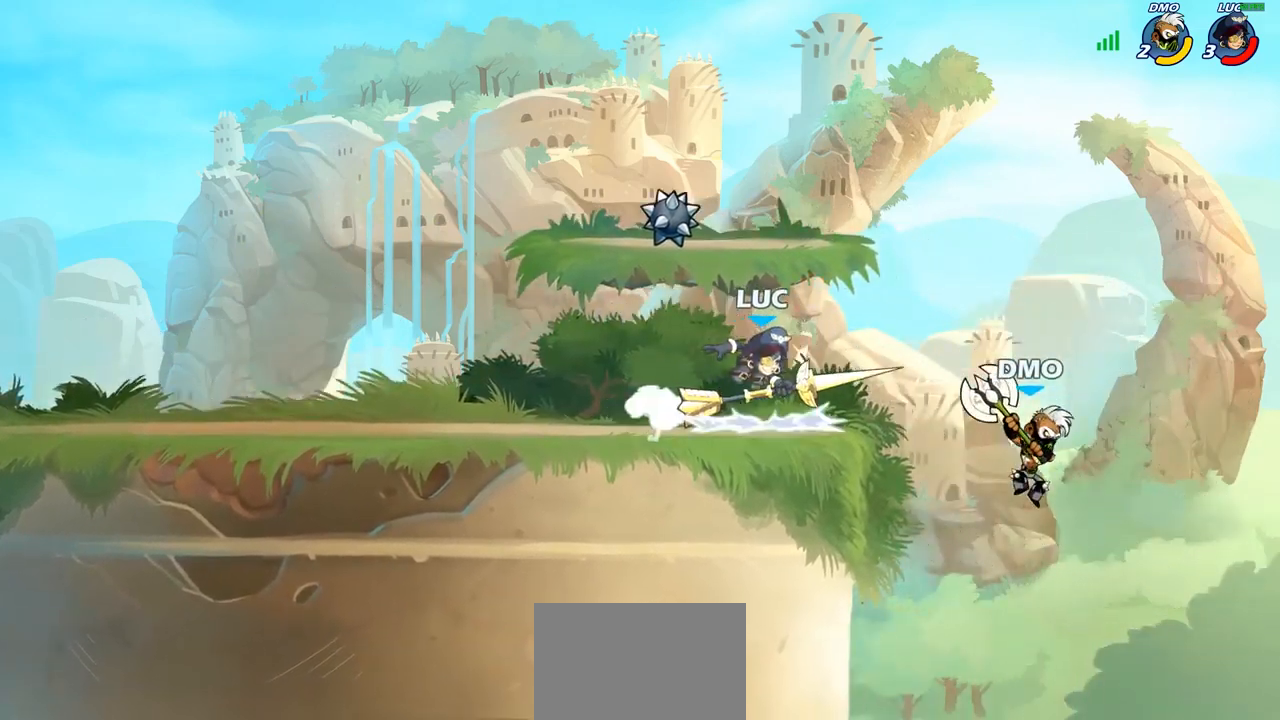
{"buttons": [], "left_stick": "right", "right_stick": "center", "events": [[17, "left_stick", "right"]]}
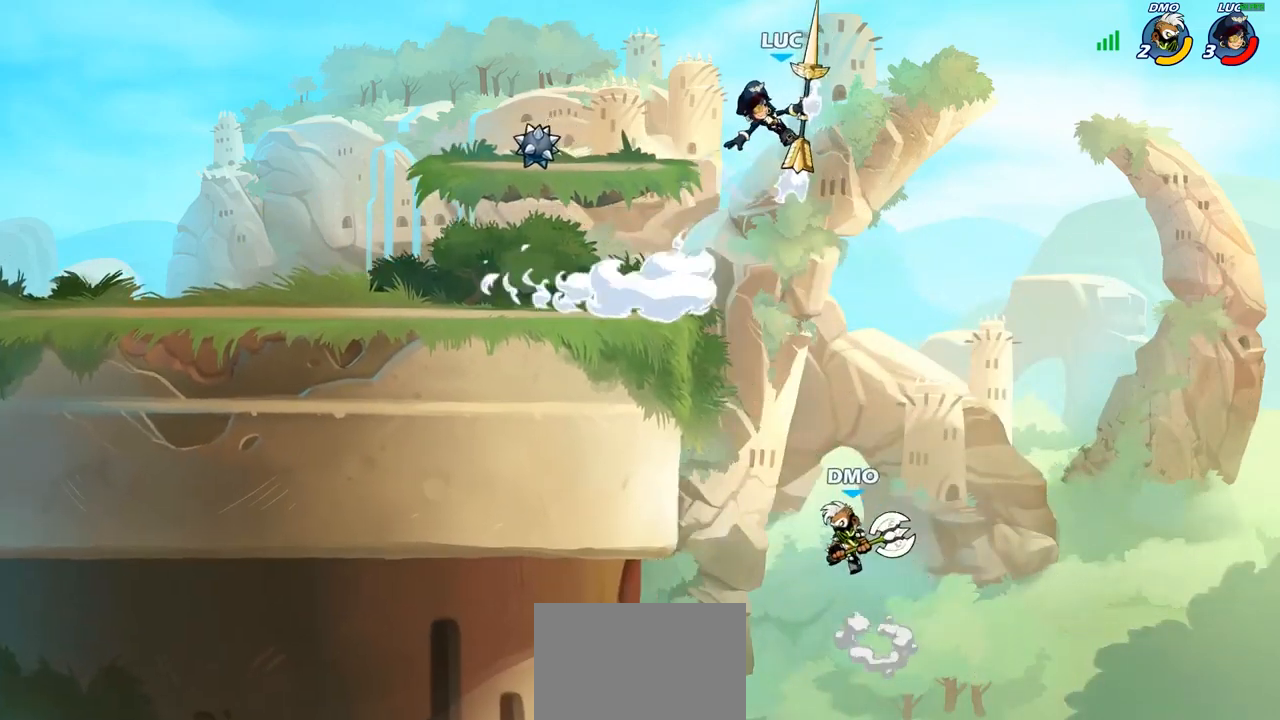
{"buttons": ["SQUARE"], "left_stick": "down-left", "right_stick": "center", "events": [[200, "left_stick", "left"], [417, "CROSS", "down"], [417, "left_stick", "down-left"], [483, "SQUARE", "down"], [500, "CROSS", "up"]]}
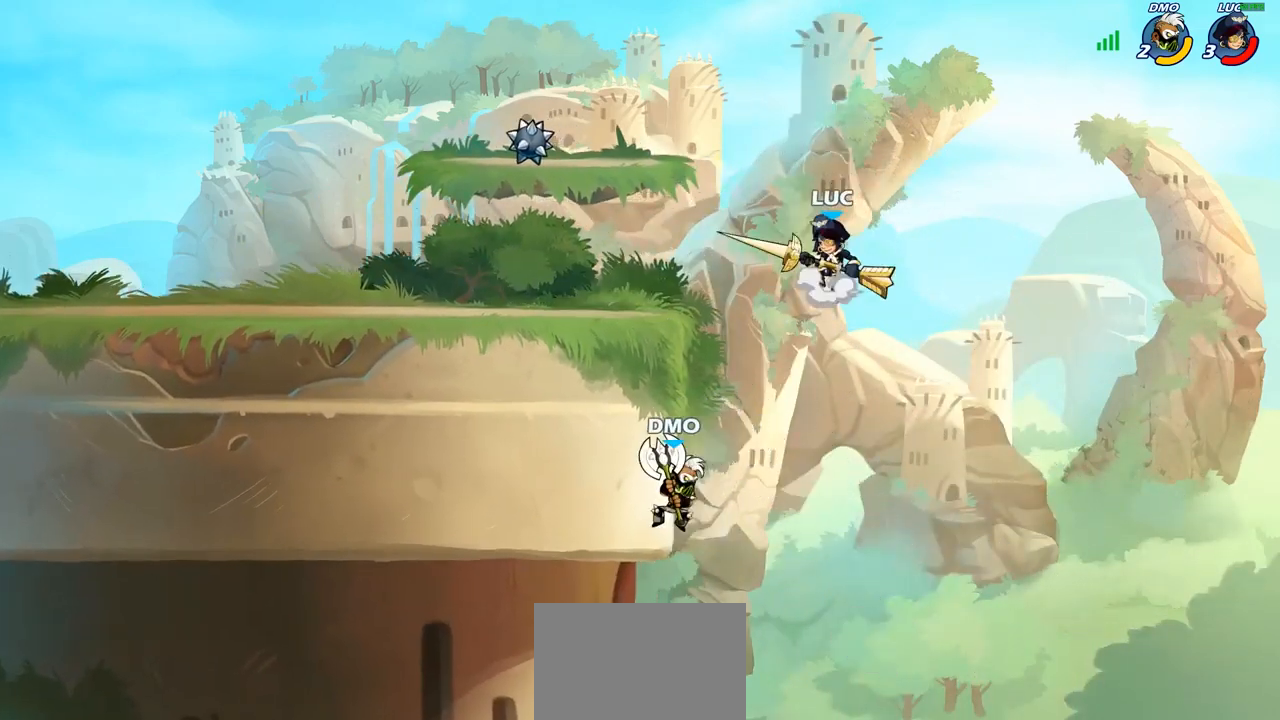
{"buttons": [], "left_stick": "left", "right_stick": "center", "events": [[50, "right_stick", "down-left"], [117, "SQUARE", "up"], [117, "right_stick", "center"], [333, "left_stick", "left"]]}
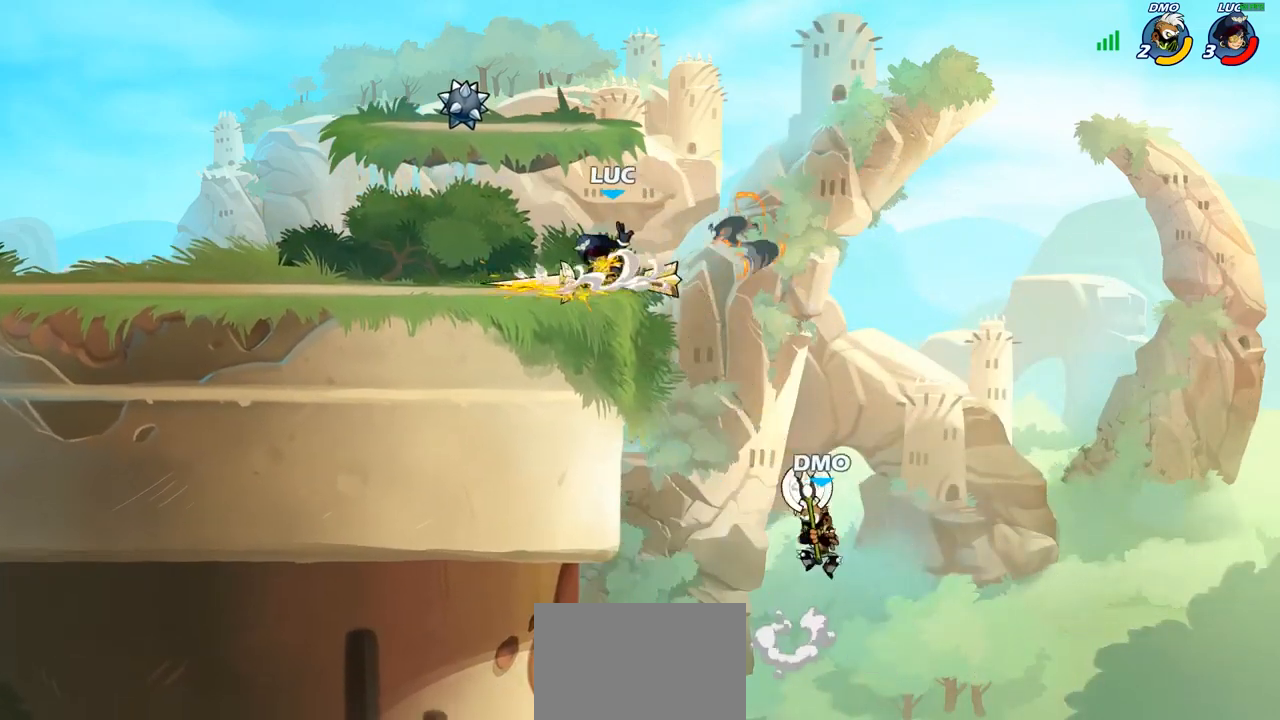
{"buttons": [], "left_stick": "down-right", "right_stick": "center", "events": [[117, "left_stick", "up-right"], [283, "CROSS", "down"], [433, "CROSS", "up"], [483, "left_stick", "down-right"]]}
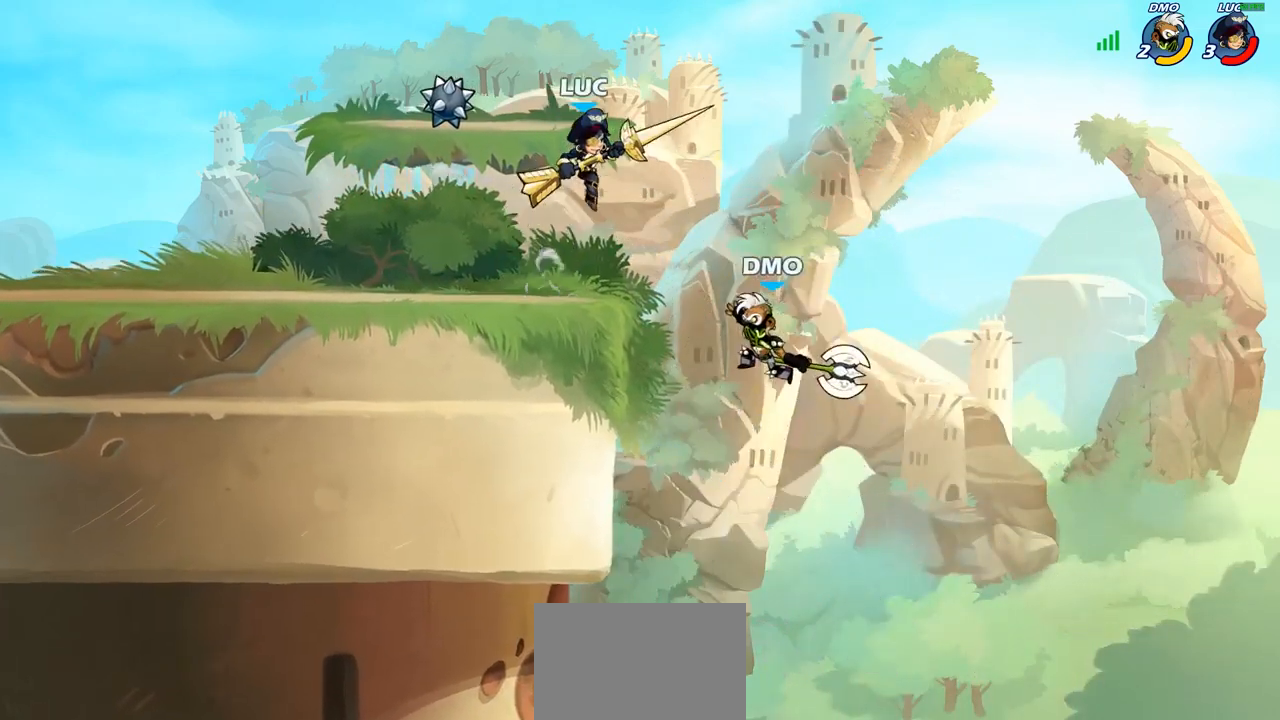
{"buttons": [], "left_stick": "up-left", "right_stick": "center", "events": [[50, "CROSS", "down"], [67, "left_stick", "down-left"], [117, "CIRCLE", "down"], [133, "CROSS", "up"], [500, "CIRCLE", "up"], [500, "left_stick", "up-left"]]}
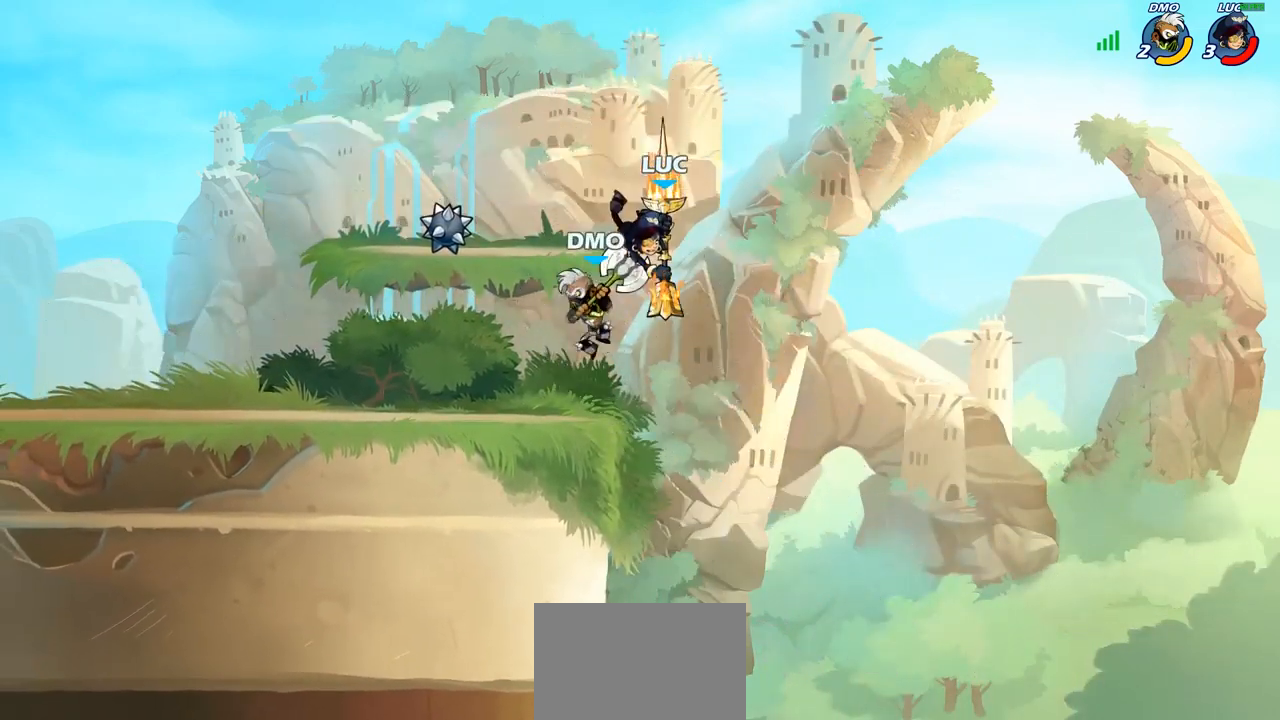
{"buttons": [], "left_stick": "up-left", "right_stick": "center", "events": [[50, "left_stick", "center"], [300, "left_stick", "up-left"]]}
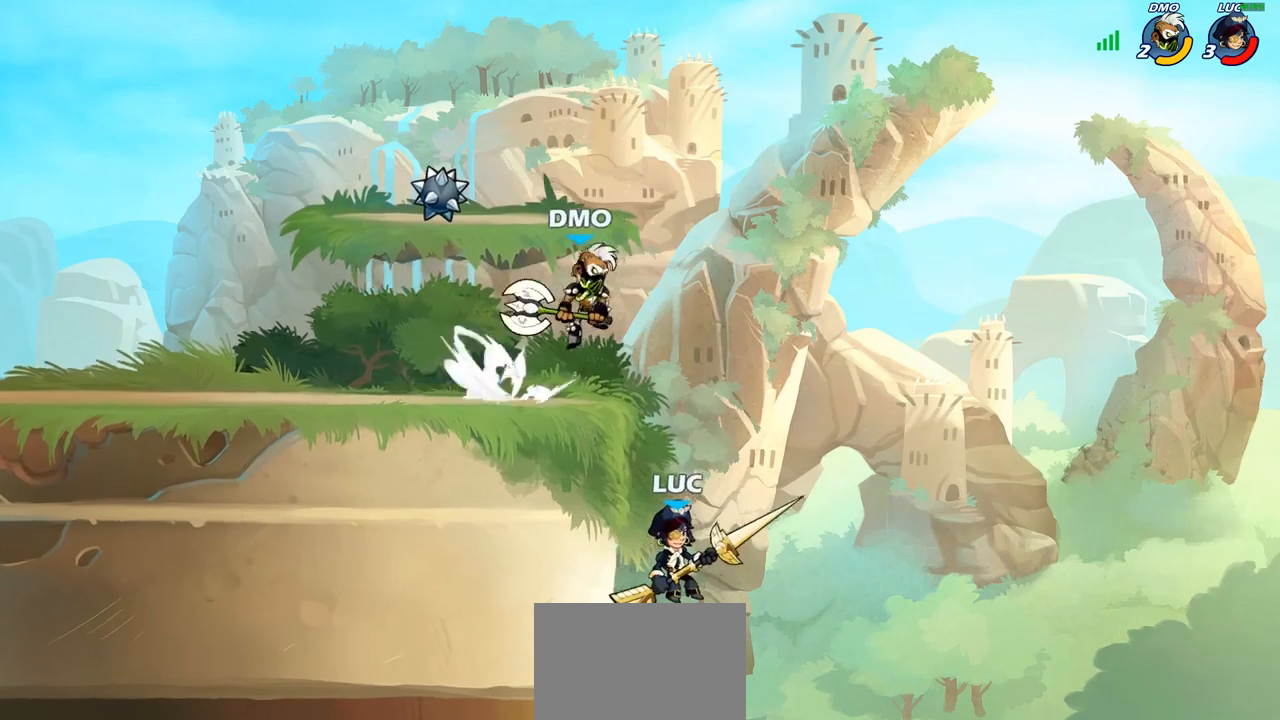
{"buttons": ["R2"], "left_stick": "up", "right_stick": "center", "events": [[167, "CROSS", "down"], [300, "CROSS", "up"], [333, "R2", "down"], [333, "left_stick", "up"]]}
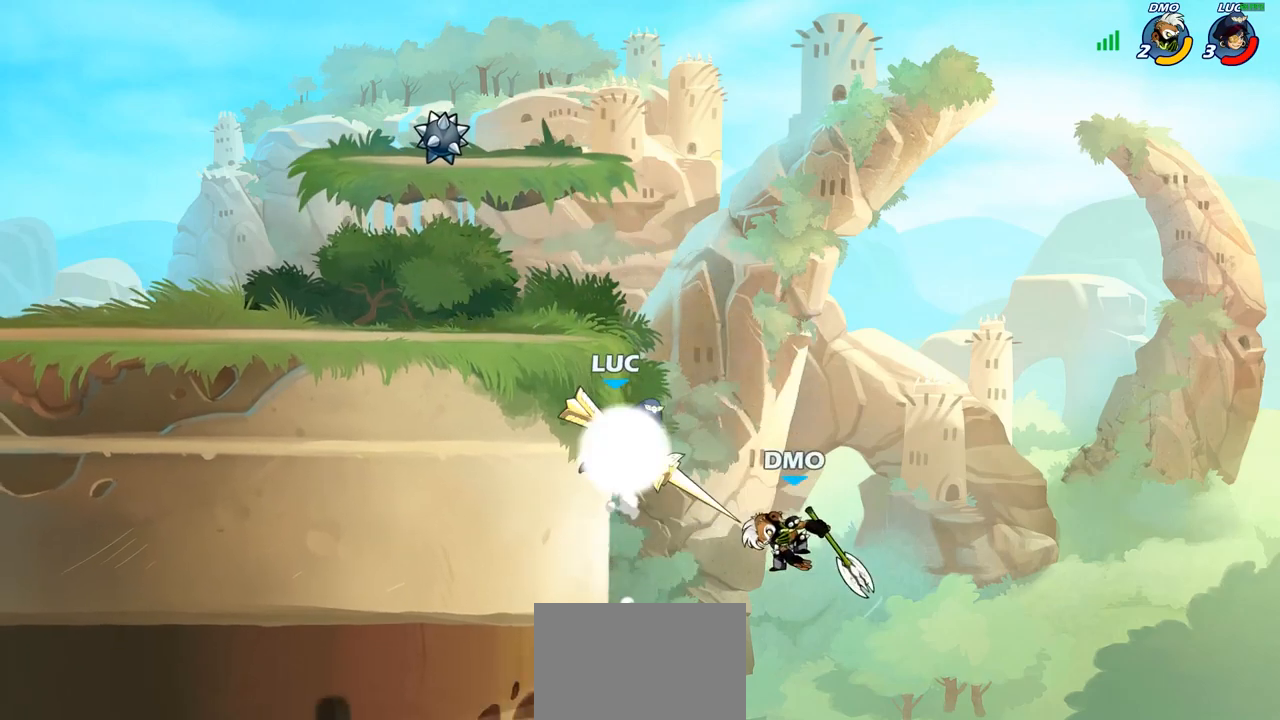
{"buttons": [], "left_stick": "up-left", "right_stick": "center", "events": [[150, "R2", "up"], [250, "CROSS", "down"], [283, "left_stick", "up-right"], [433, "CROSS", "up"], [500, "left_stick", "up-left"]]}
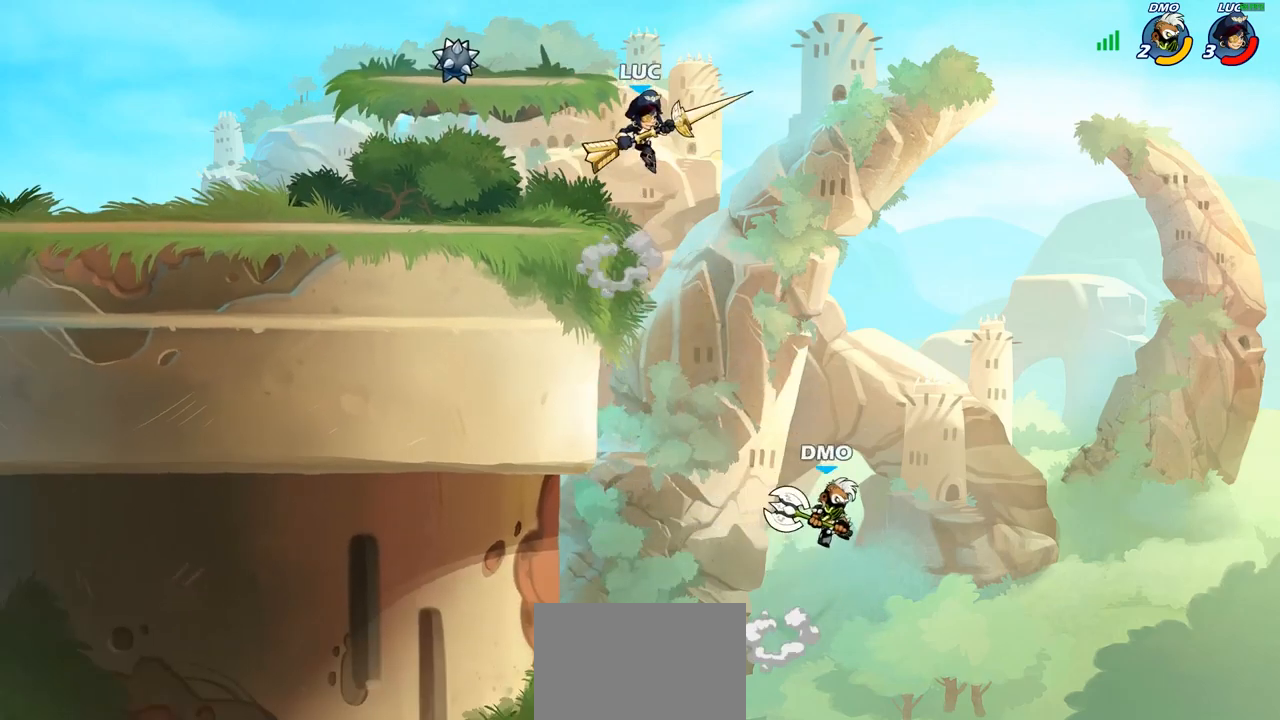
{"buttons": [], "left_stick": "down-left", "right_stick": "center", "events": [[100, "left_stick", "left"], [200, "left_stick", "down-left"]]}
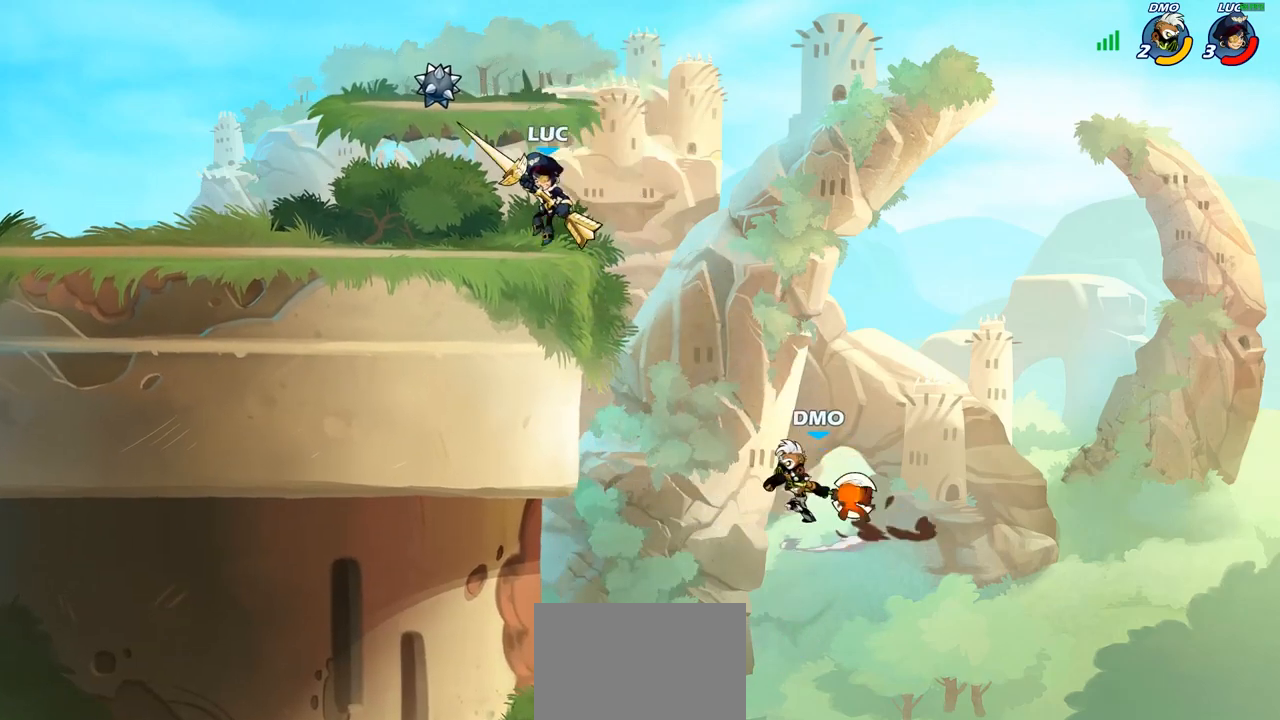
{"buttons": [], "left_stick": "down-left", "right_stick": "center", "events": [[33, "left_stick", "right"], [450, "left_stick", "down-left"]]}
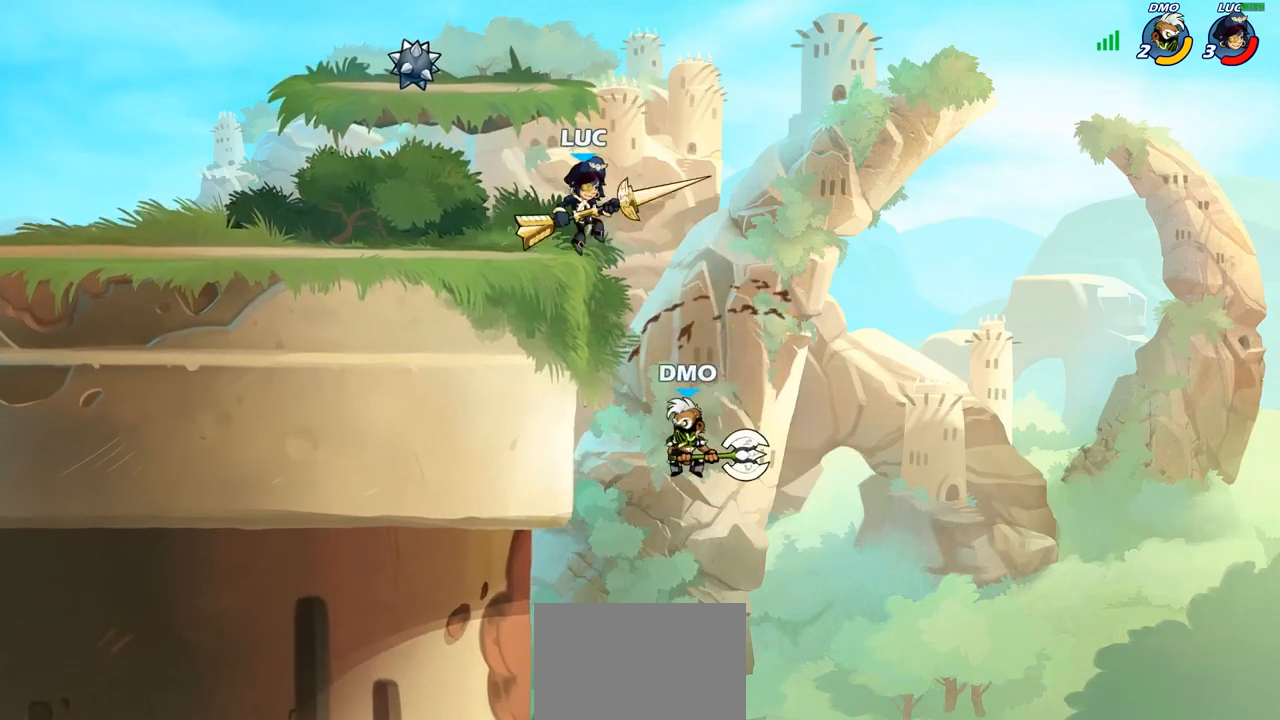
{"buttons": [], "left_stick": "center", "right_stick": "center", "events": [[67, "CIRCLE", "down"], [267, "left_stick", "down"], [300, "CIRCLE", "up"], [417, "left_stick", "center"]]}
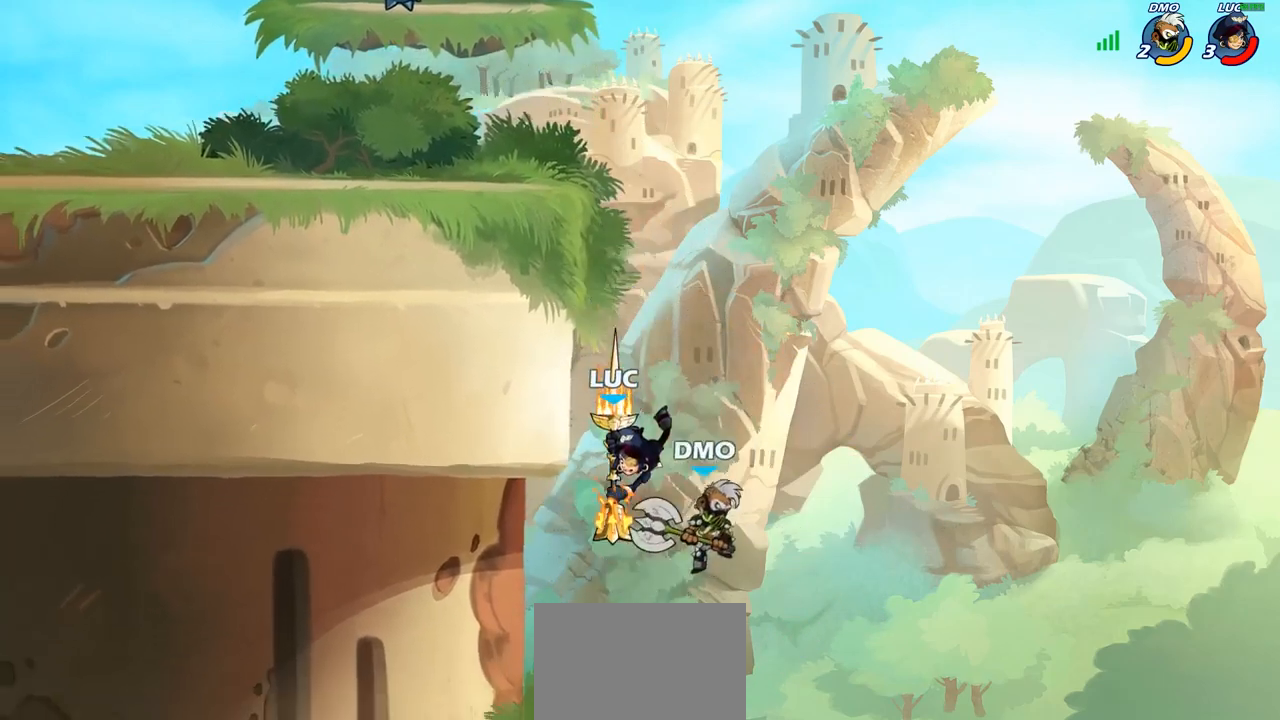
{"buttons": ["CROSS"], "left_stick": "right", "right_stick": "center", "events": [[250, "left_stick", "right"], [433, "CROSS", "down"]]}
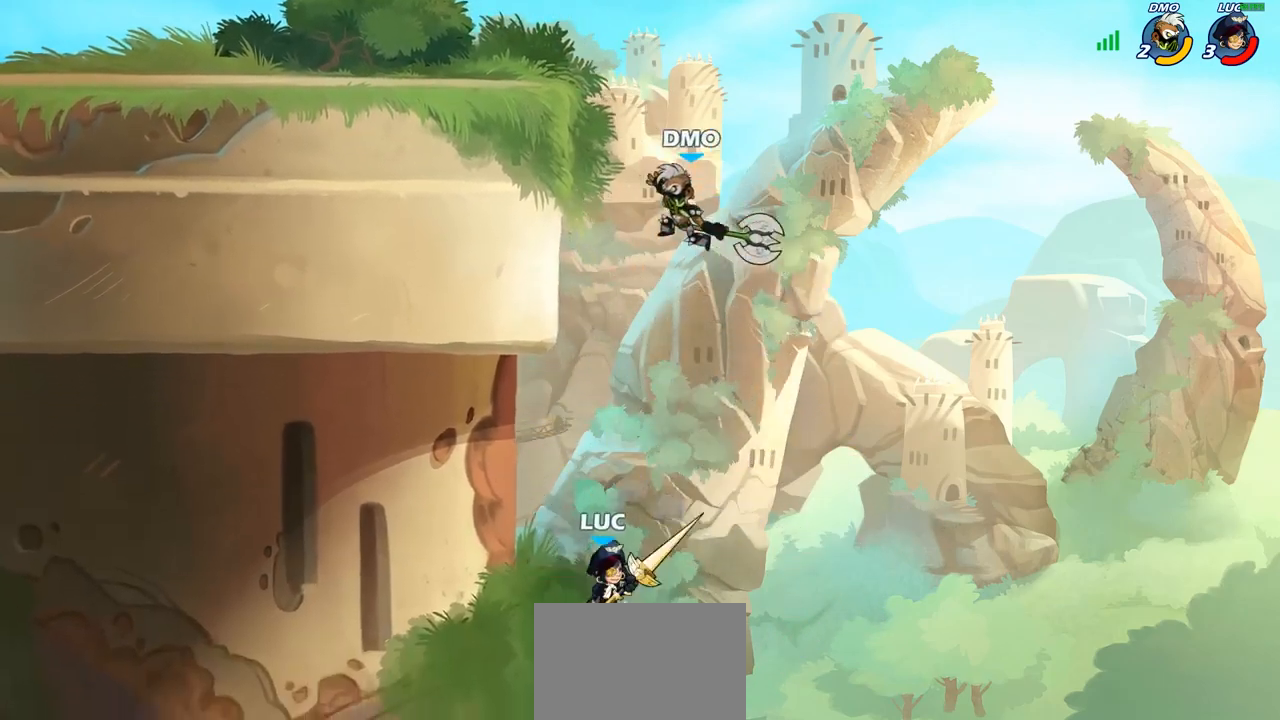
{"buttons": ["CROSS"], "left_stick": "right", "right_stick": "center", "events": [[83, "CROSS", "up"], [217, "CROSS", "down"]]}
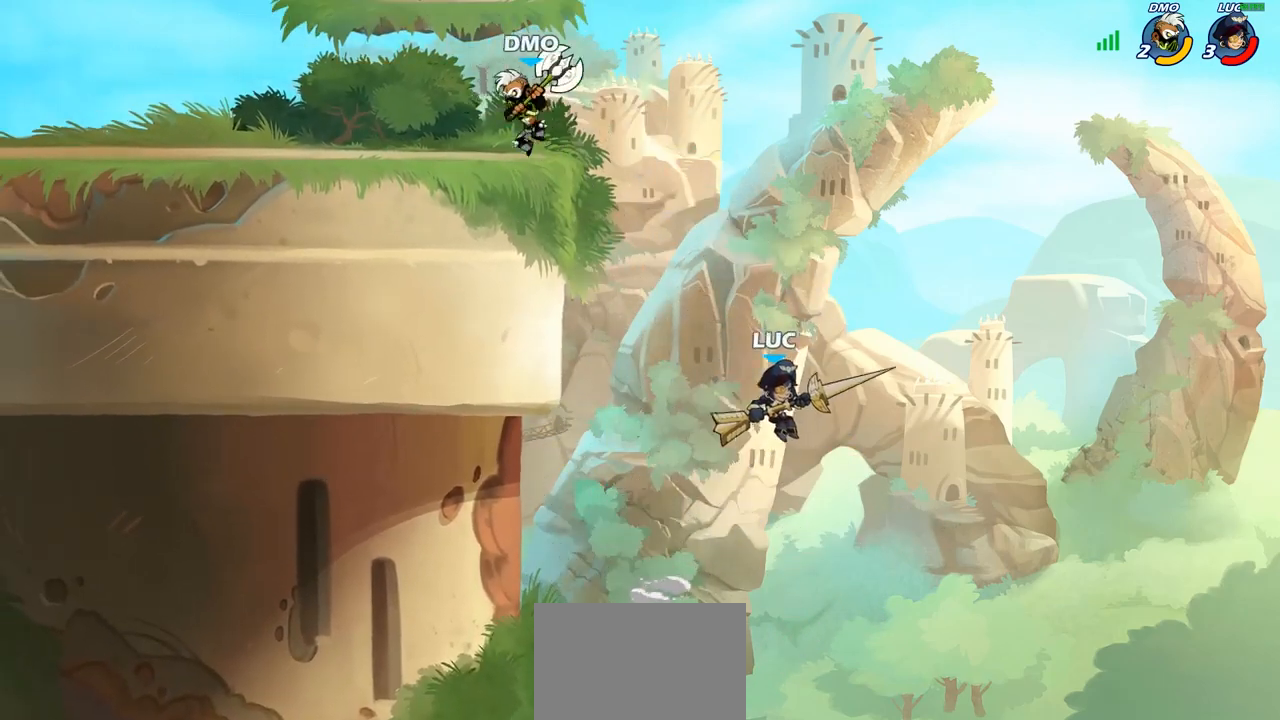
{"buttons": [], "left_stick": "center", "right_stick": "center", "events": [[83, "CROSS", "up"], [83, "left_stick", "up-left"], [217, "CIRCLE", "down"], [217, "left_stick", "center"], [450, "CIRCLE", "up"]]}
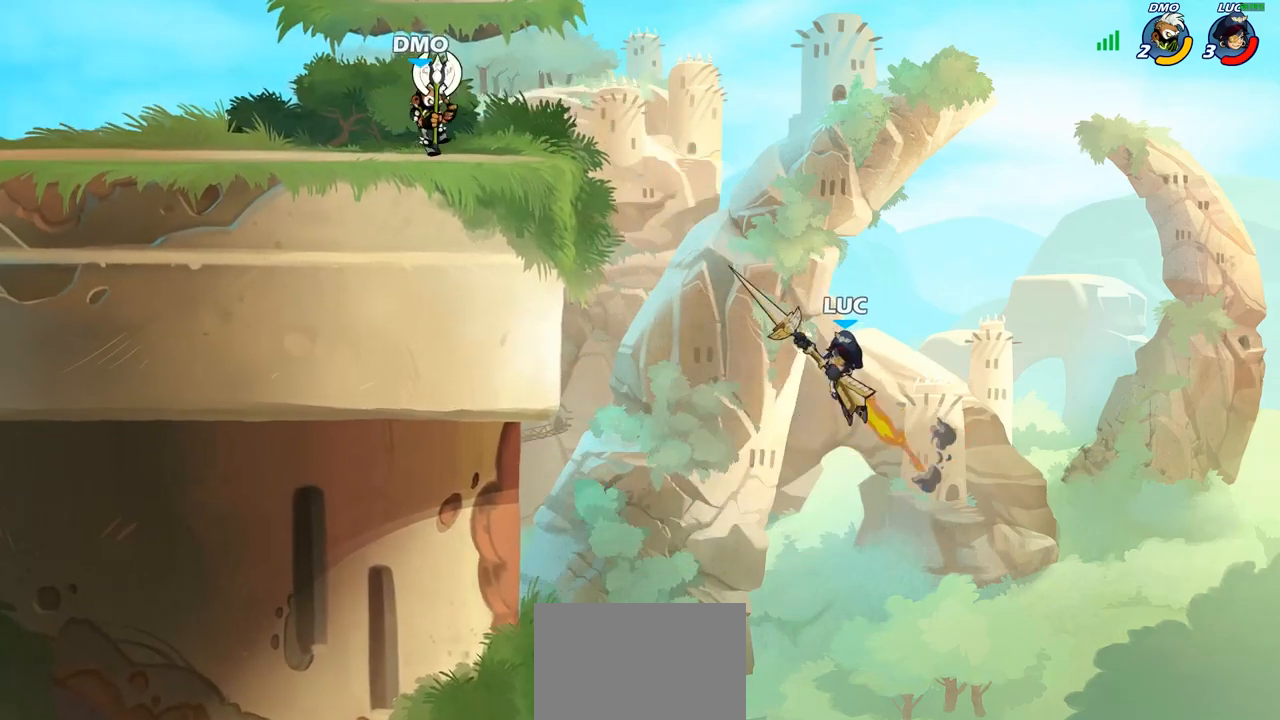
{"buttons": [], "left_stick": "left", "right_stick": "center", "events": [[17, "left_stick", "left"]]}
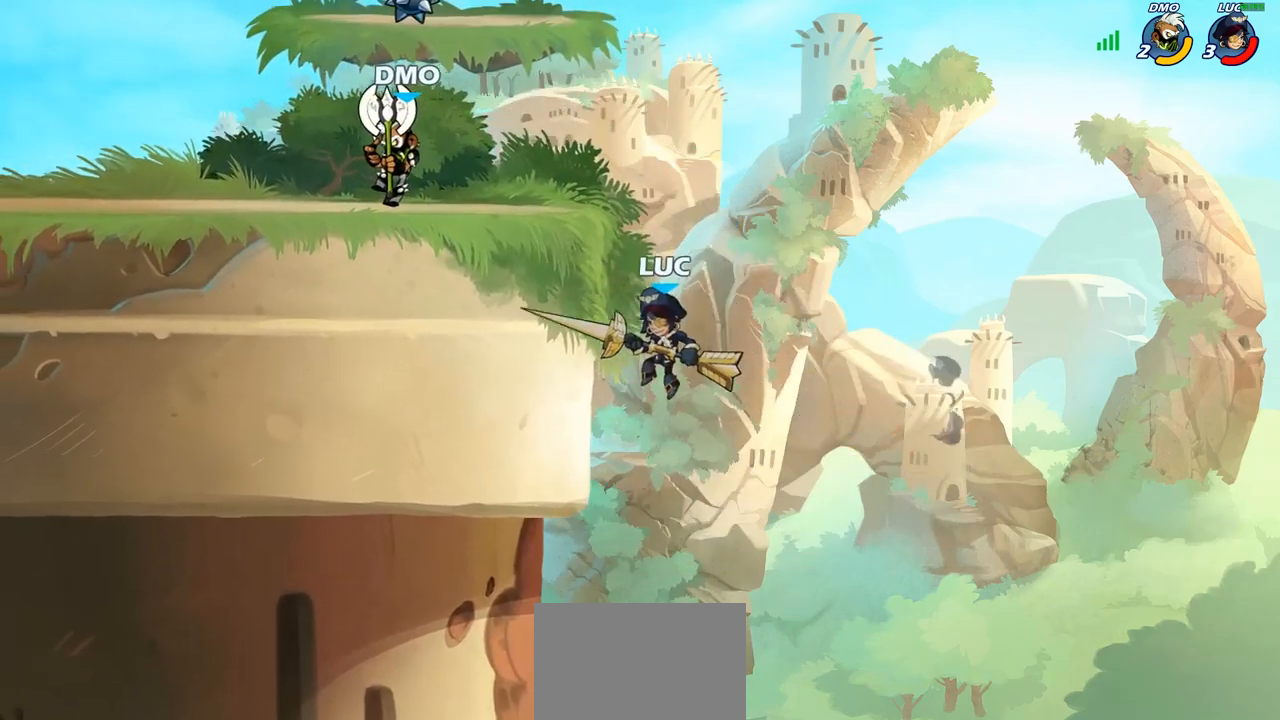
{"buttons": ["CIRCLE"], "left_stick": "center", "right_stick": "center", "events": [[167, "left_stick", "right"], [233, "CROSS", "down"], [317, "CROSS", "up"], [350, "left_stick", "up-left"], [400, "CIRCLE", "down"], [417, "left_stick", "center"]]}
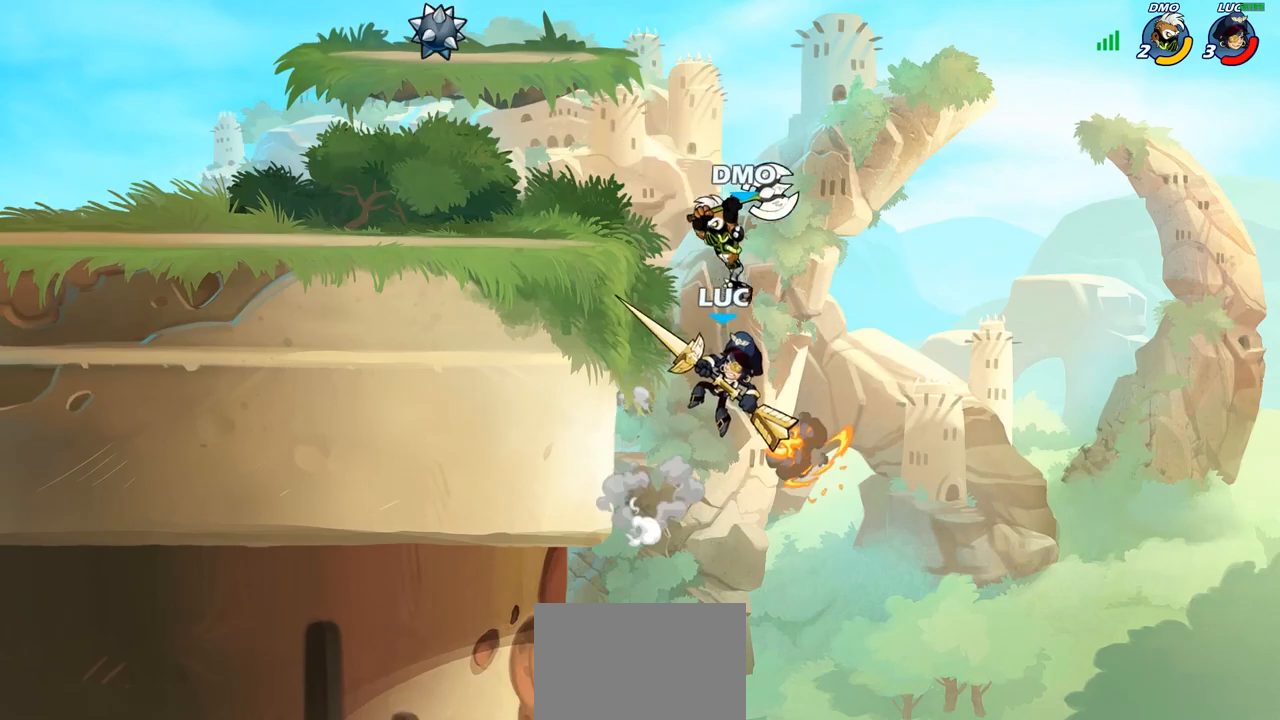
{"buttons": [], "left_stick": "up-right", "right_stick": "center", "events": [[67, "CIRCLE", "up"], [333, "left_stick", "up-right"]]}
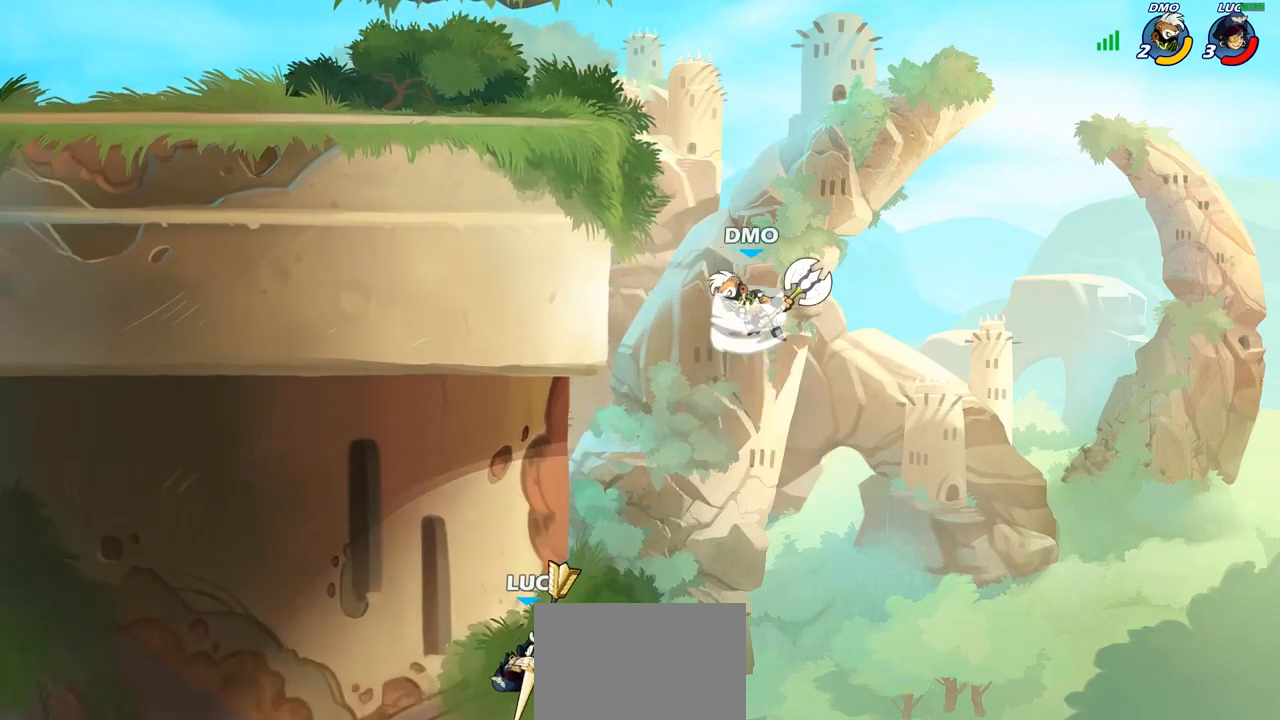
{"buttons": [], "left_stick": "up-right", "right_stick": "center", "events": [[83, "CROSS", "down"], [283, "CROSS", "up"]]}
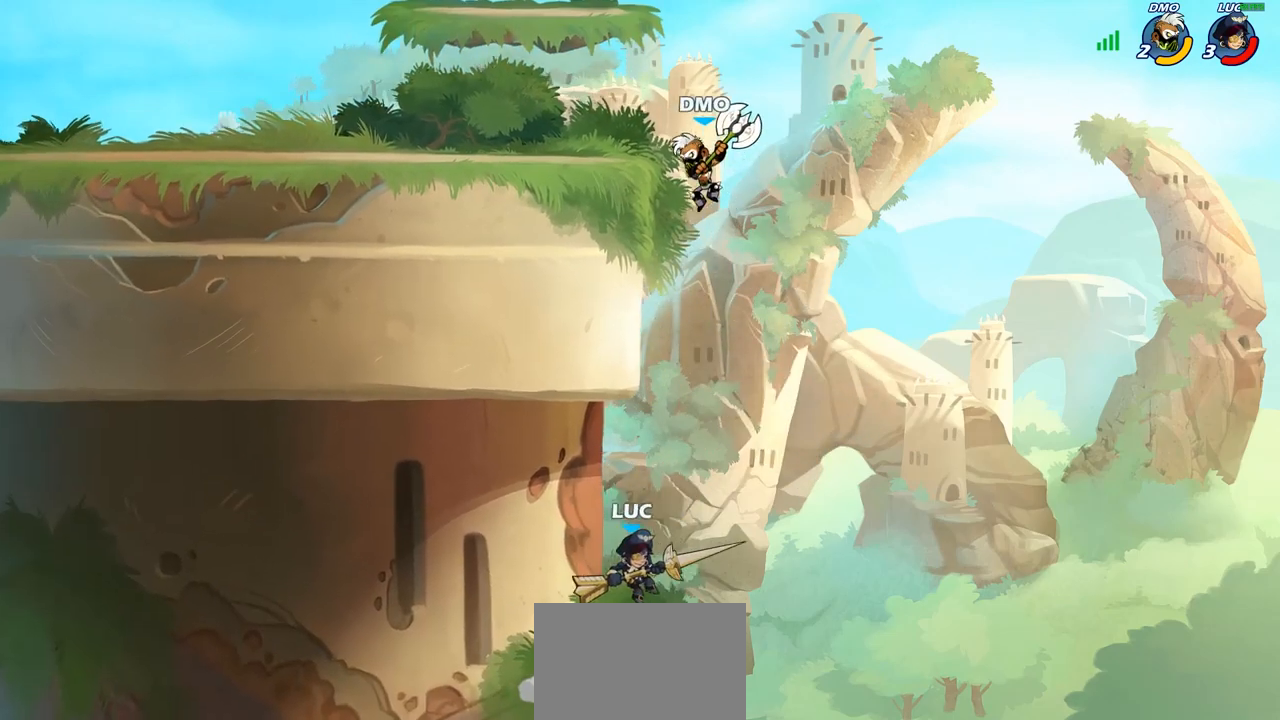
{"buttons": ["R2"], "left_stick": "up", "right_stick": "center", "events": [[100, "CROSS", "down"], [100, "left_stick", "up"], [267, "CROSS", "up"], [300, "R2", "down"]]}
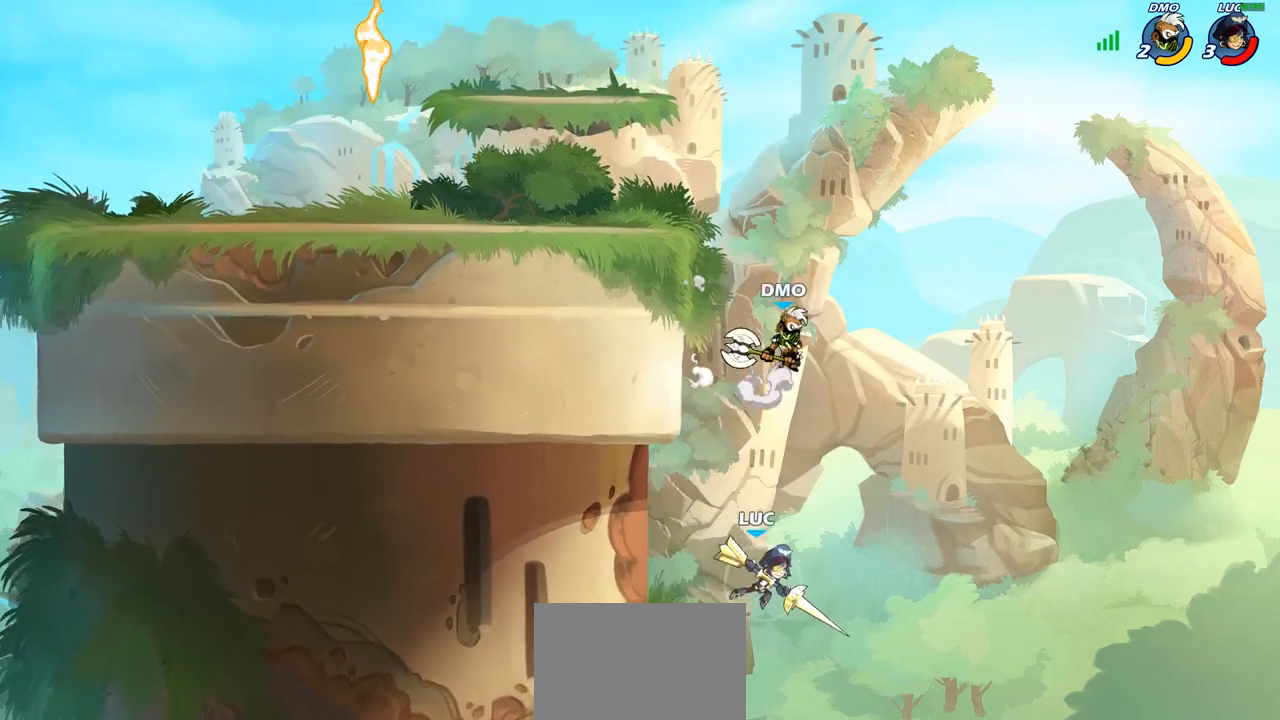
{"buttons": ["R1"], "left_stick": "up", "right_stick": "center", "events": [[100, "R2", "up"], [300, "R1", "down"]]}
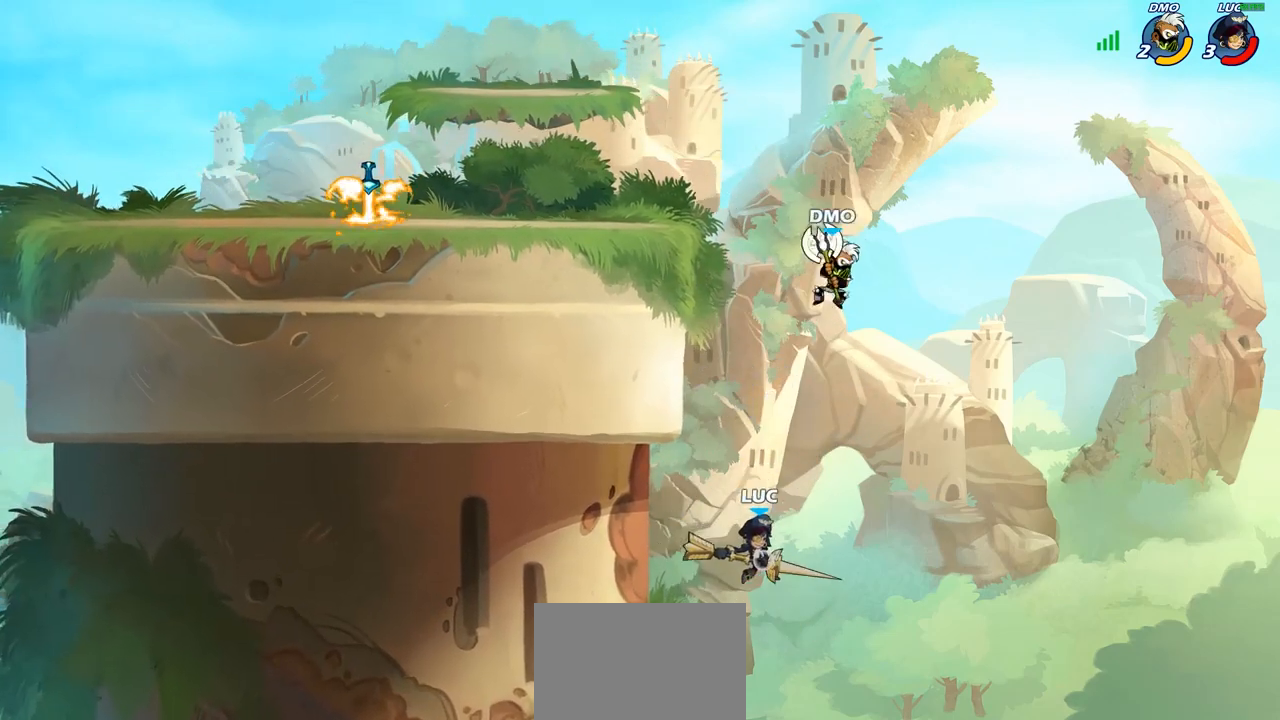
{"buttons": [], "left_stick": "center", "right_stick": "center", "events": [[67, "R1", "up"], [183, "left_stick", "center"]]}
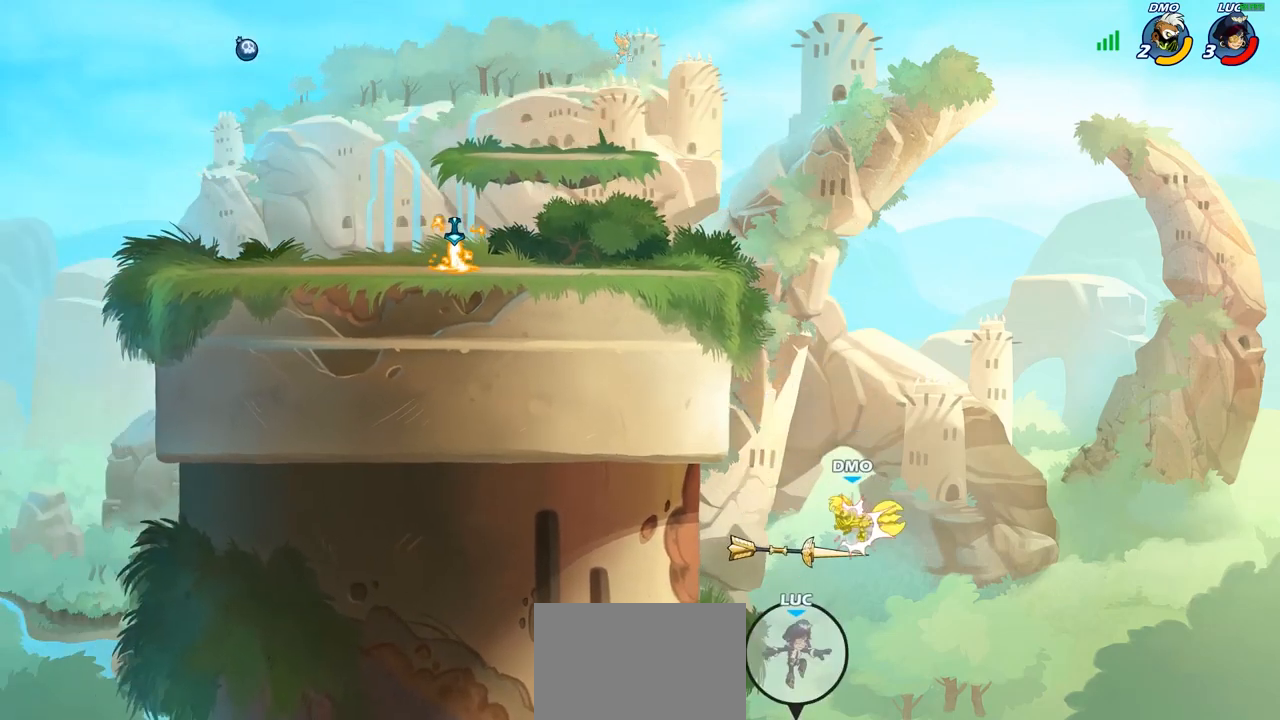
{"buttons": [], "left_stick": "center", "right_stick": "center", "events": []}
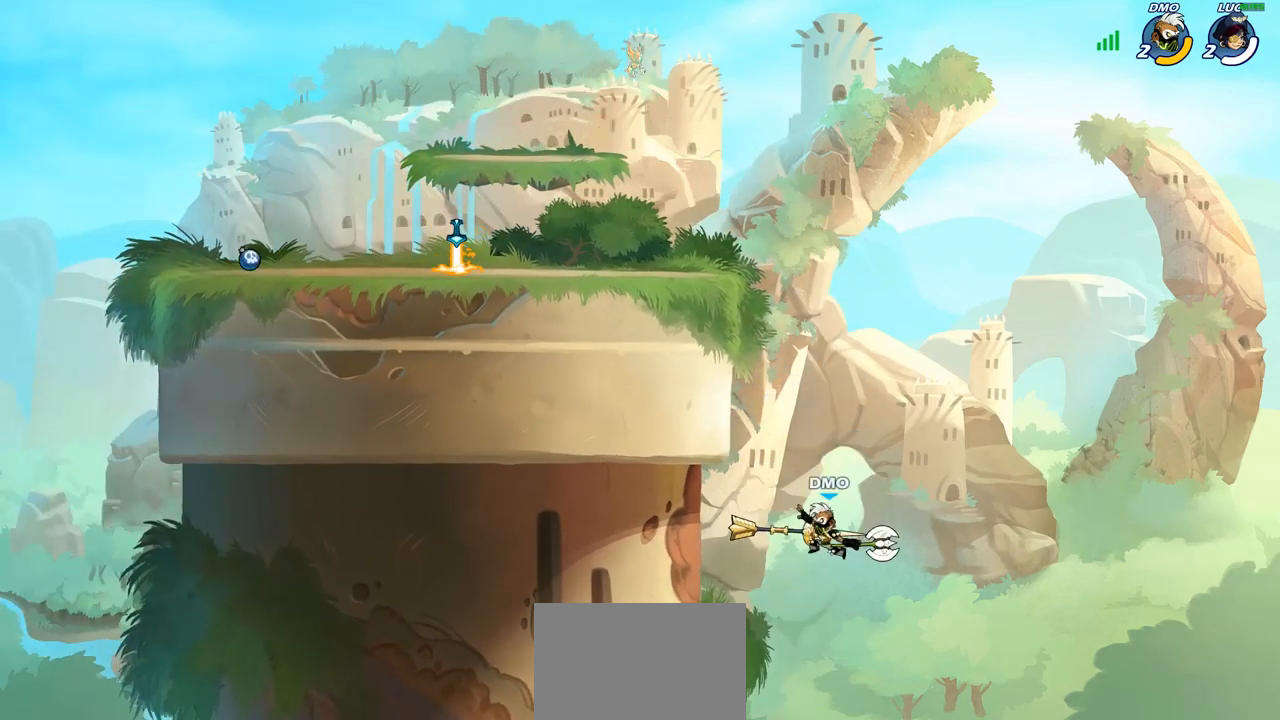
{"buttons": [], "left_stick": "center", "right_stick": "center", "events": []}
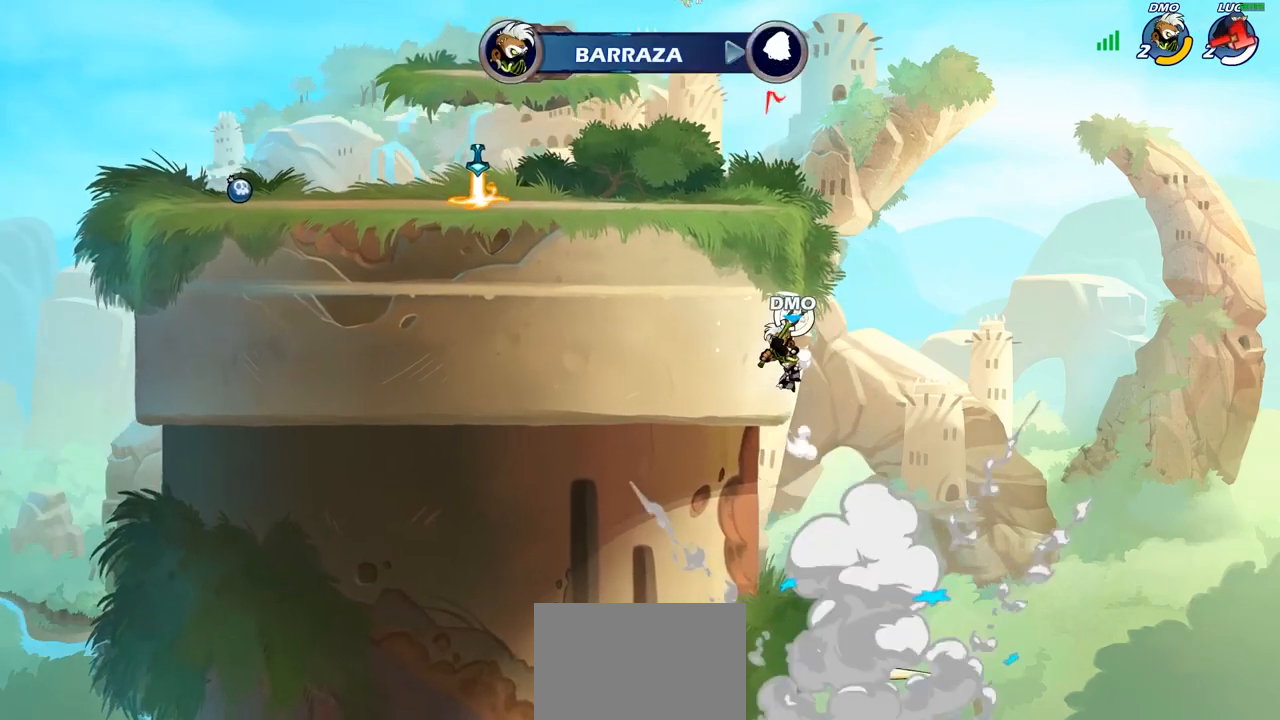
{"buttons": [], "left_stick": "center", "right_stick": "center", "events": []}
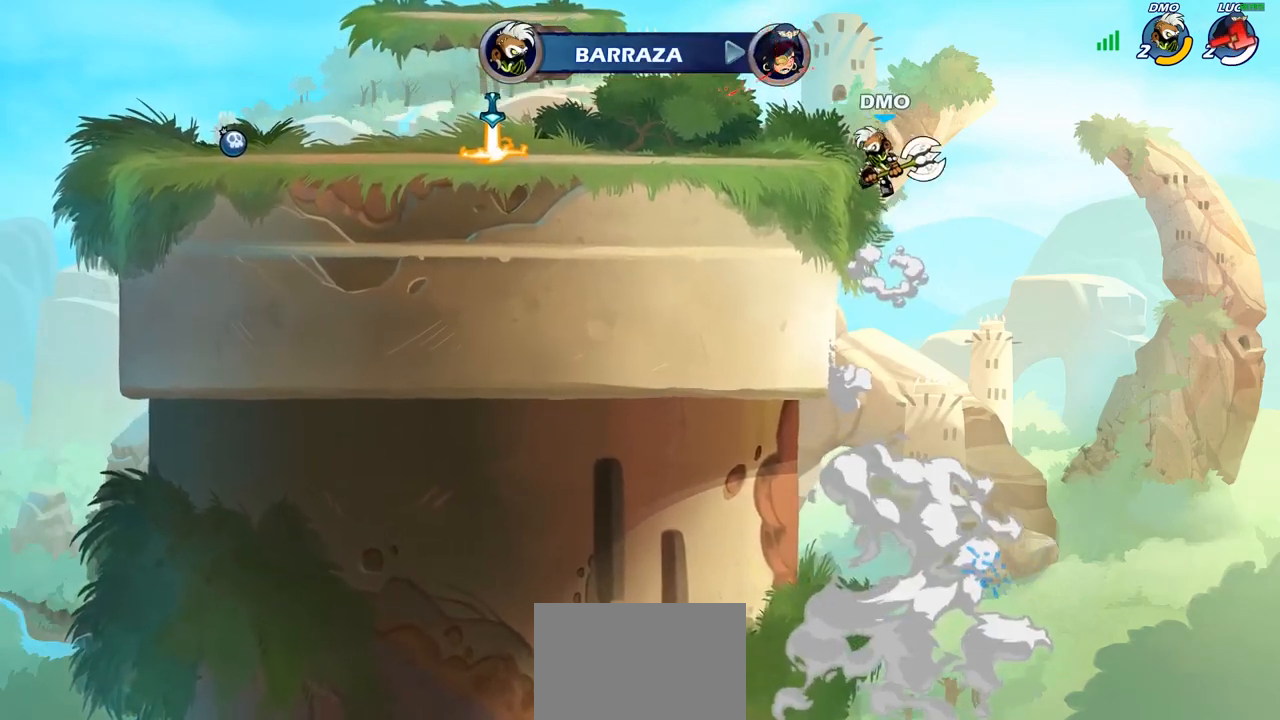
{"buttons": [], "left_stick": "center", "right_stick": "center", "events": []}
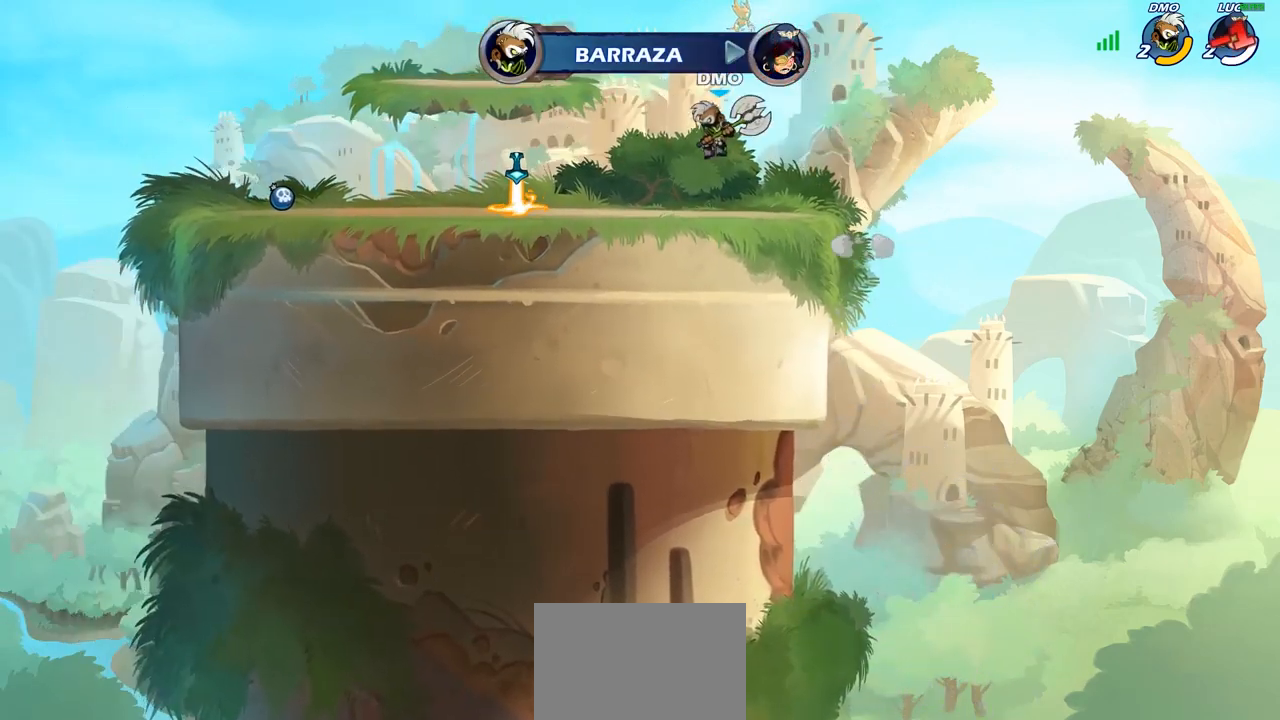
{"buttons": [], "left_stick": "center", "right_stick": "center", "events": []}